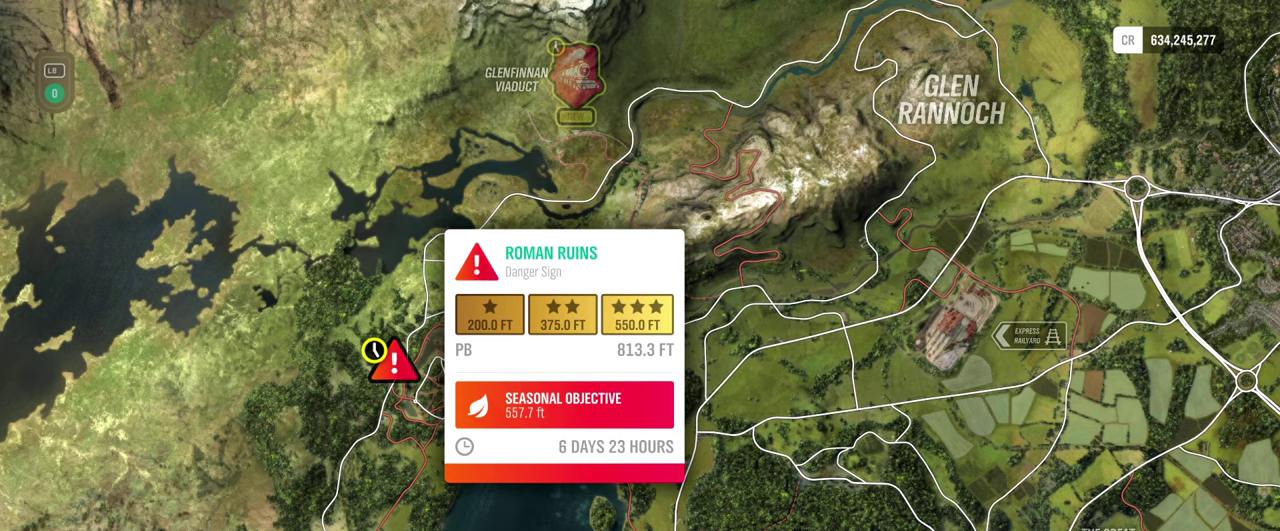
Gameplay with a controller (Xbox layout); each line is a JSON object with the inputs held at the frame after it (dt_ms = milliseconds from this image to that frame). "events" lists button and stick changes between this image and that frame as [ms after this image, input, new state], when the widget could be followed in between. Not read: L3 R3.
{"dt_ms": 400, "buttons": ["L2", "R2"], "left_stick": "center", "right_stick": "center", "events": [[300, "L2", "down"], [300, "R2", "down"]]}
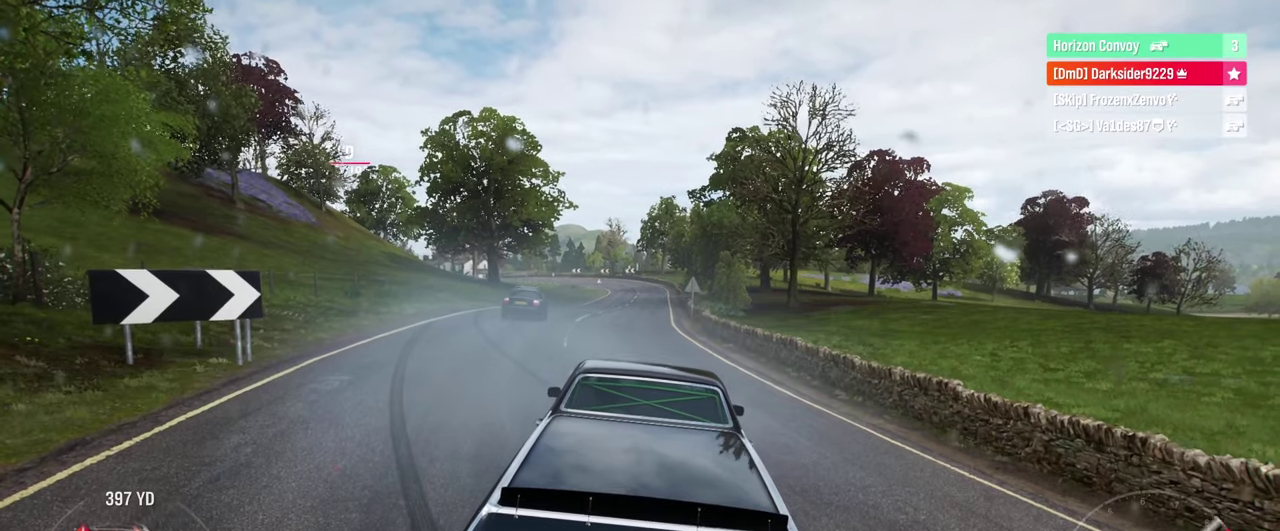
{"dt_ms": 500, "buttons": ["R2"], "left_stick": "center", "right_stick": "center", "events": [[483, "L2", "up"]]}
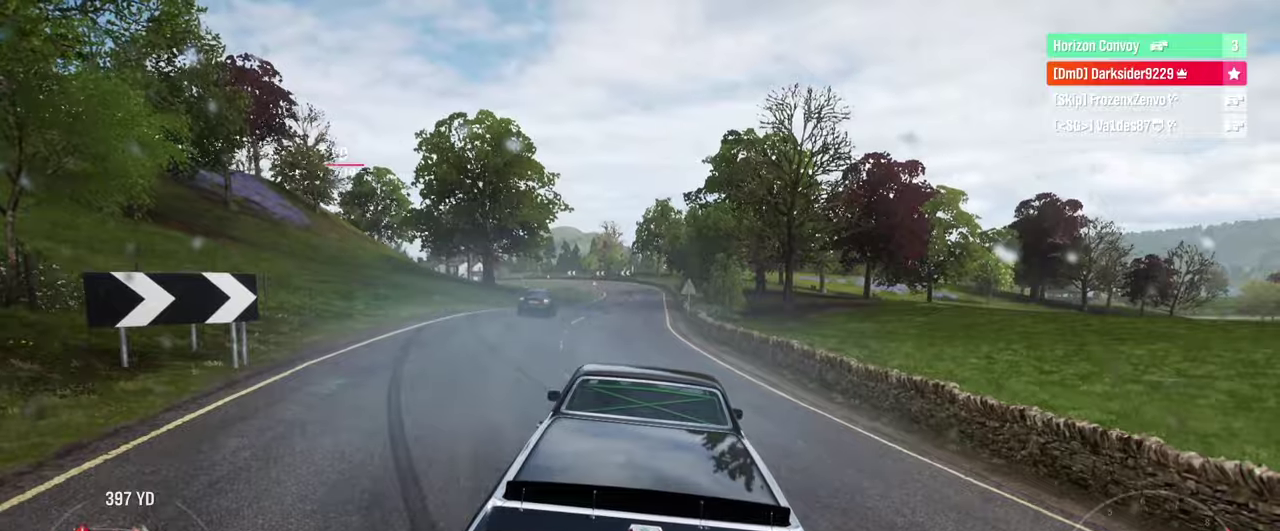
{"dt_ms": 500, "buttons": ["R2"], "left_stick": "center", "right_stick": "center", "events": []}
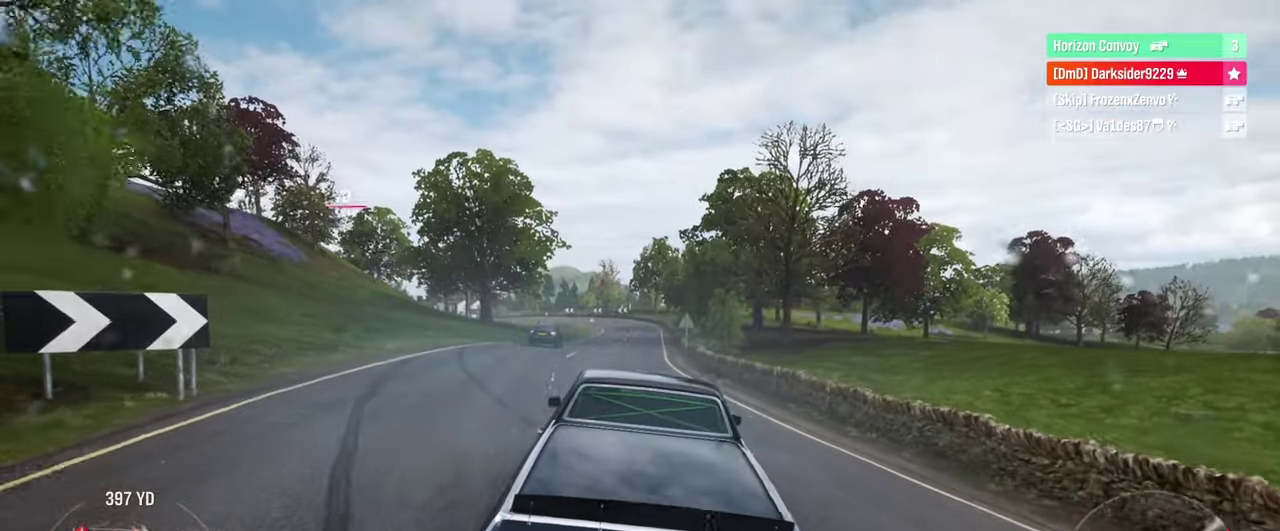
{"dt_ms": 800, "buttons": ["R2"], "left_stick": "center", "right_stick": "center", "events": [[600, "left_stick", "right"], [666, "left_stick", "center"]]}
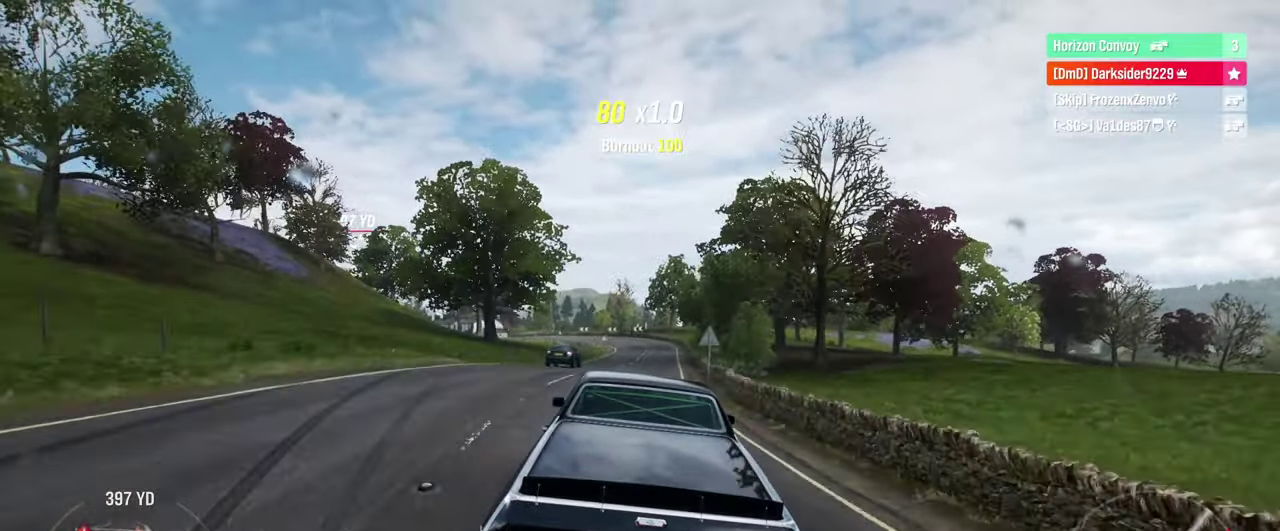
{"dt_ms": 300, "buttons": ["R2"], "left_stick": "center", "right_stick": "center", "events": []}
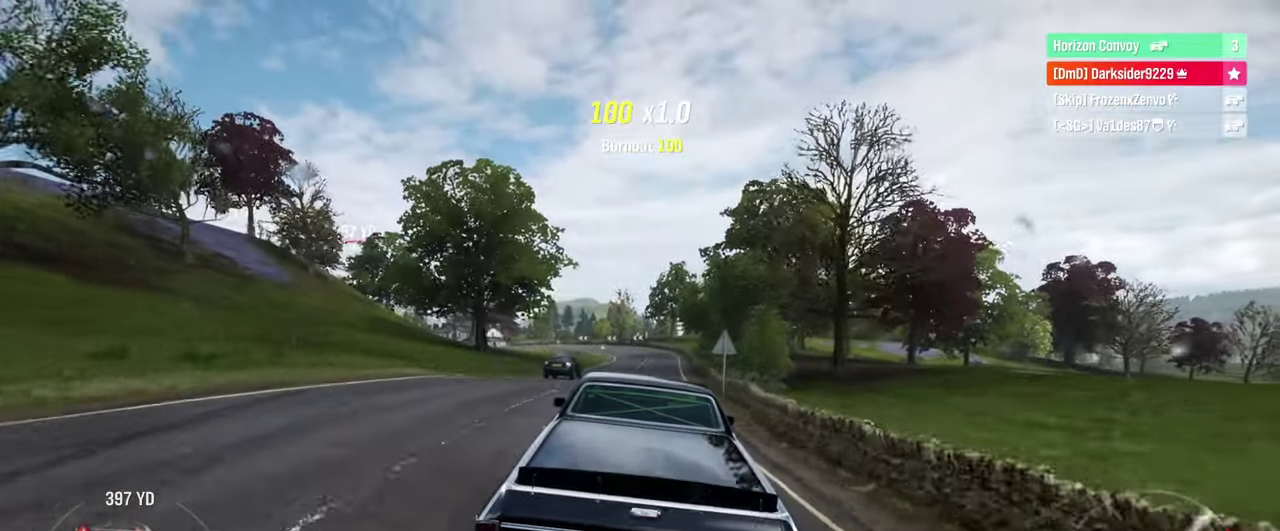
{"dt_ms": 500, "buttons": ["R2"], "left_stick": "center", "right_stick": "center", "events": [[216, "left_stick", "right"], [316, "left_stick", "center"]]}
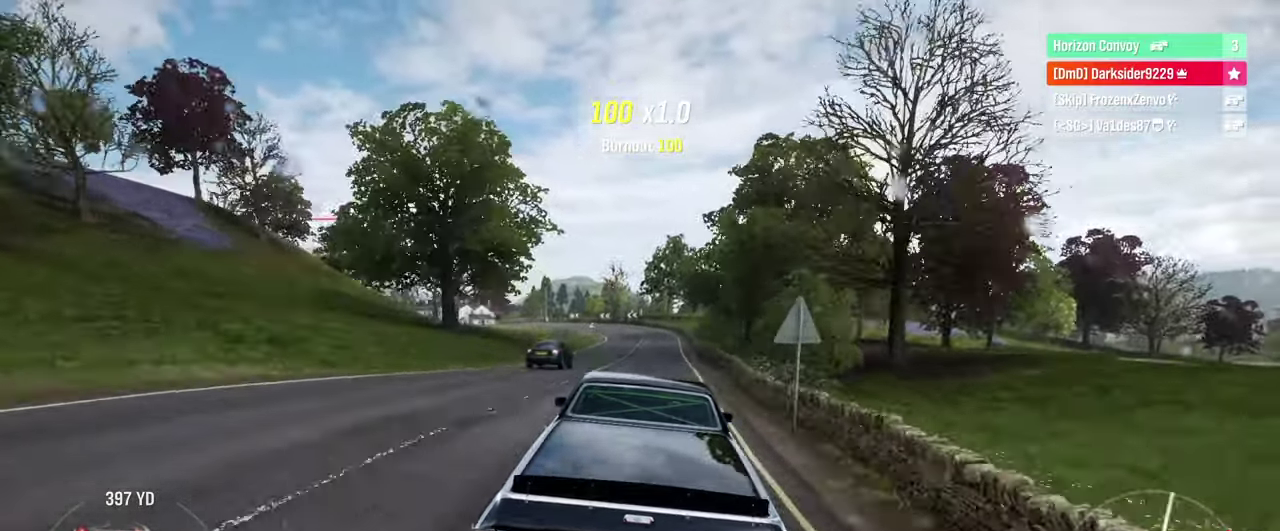
{"dt_ms": 500, "buttons": ["R2"], "left_stick": "center", "right_stick": "center", "events": [[166, "left_stick", "up-right"], [300, "left_stick", "center"]]}
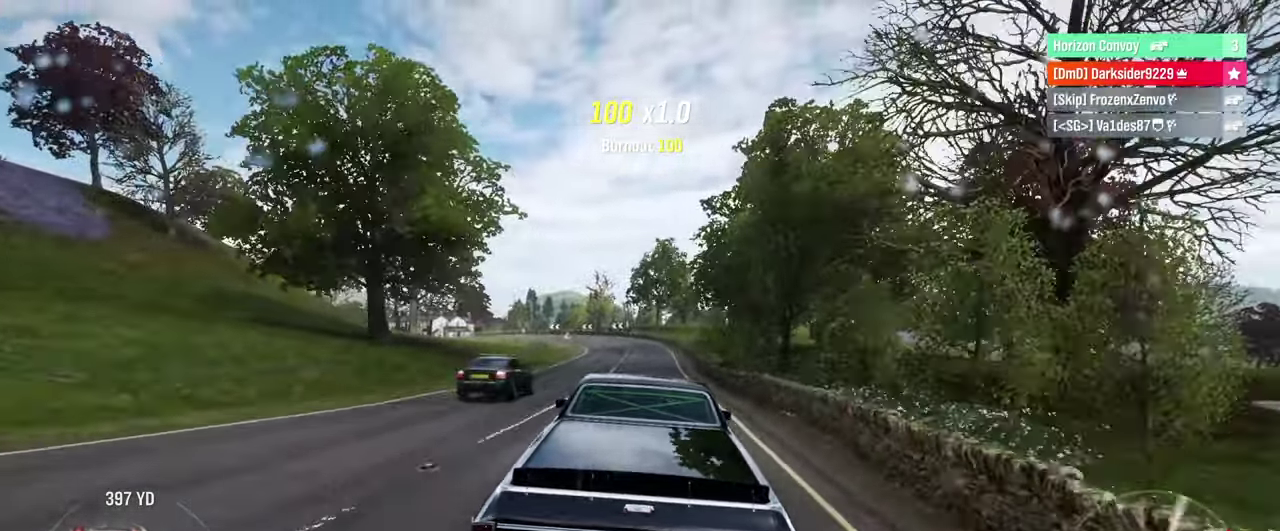
{"dt_ms": 400, "buttons": ["R2"], "left_stick": "center", "right_stick": "center", "events": []}
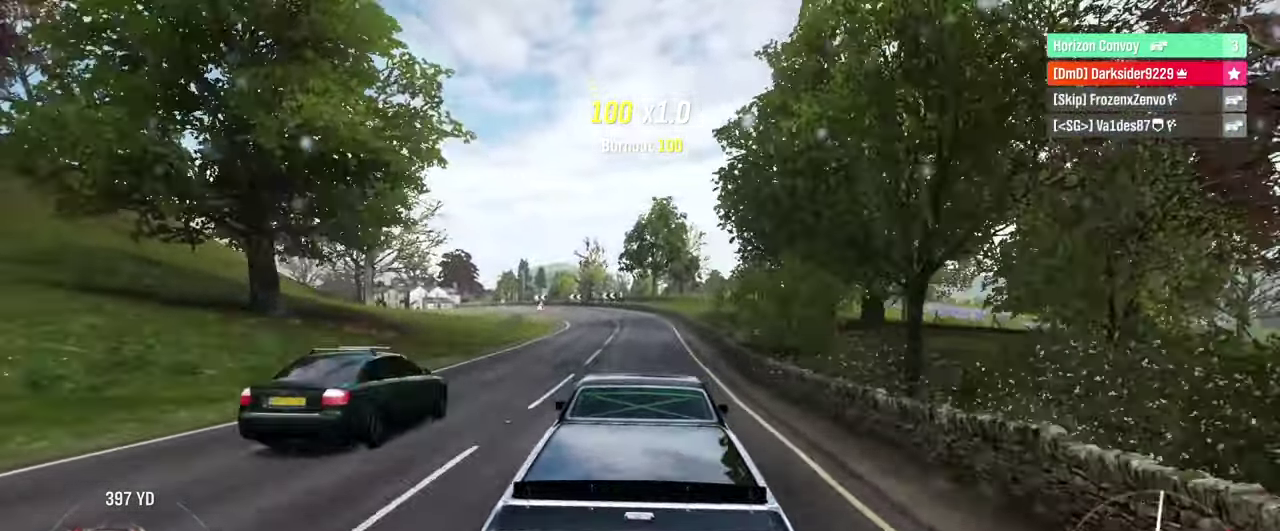
{"dt_ms": 400, "buttons": ["R2"], "left_stick": "center", "right_stick": "center", "events": []}
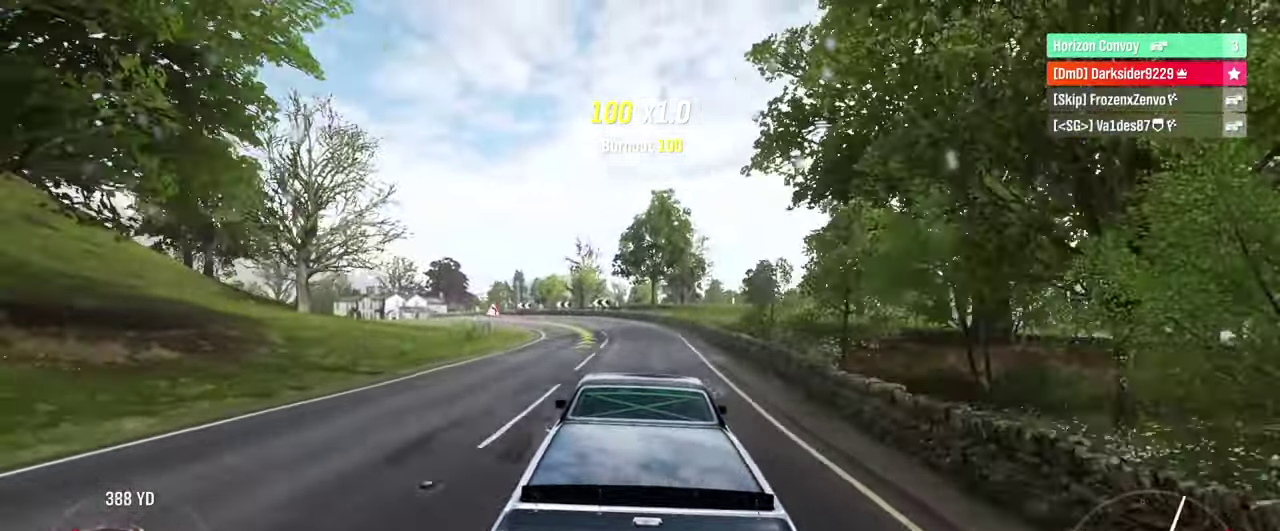
{"dt_ms": 500, "buttons": ["R2"], "left_stick": "left", "right_stick": "center", "events": [[100, "left_stick", "left"]]}
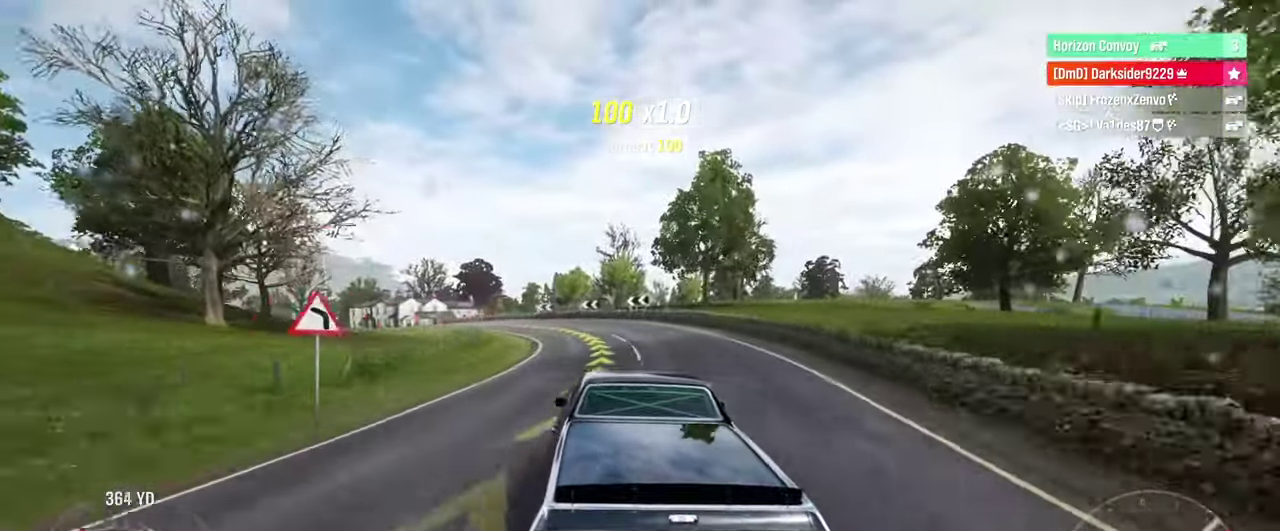
{"dt_ms": 400, "buttons": [], "left_stick": "left", "right_stick": "center", "events": [[16, "left_stick", "center"], [133, "left_stick", "left"], [200, "R2", "up"]]}
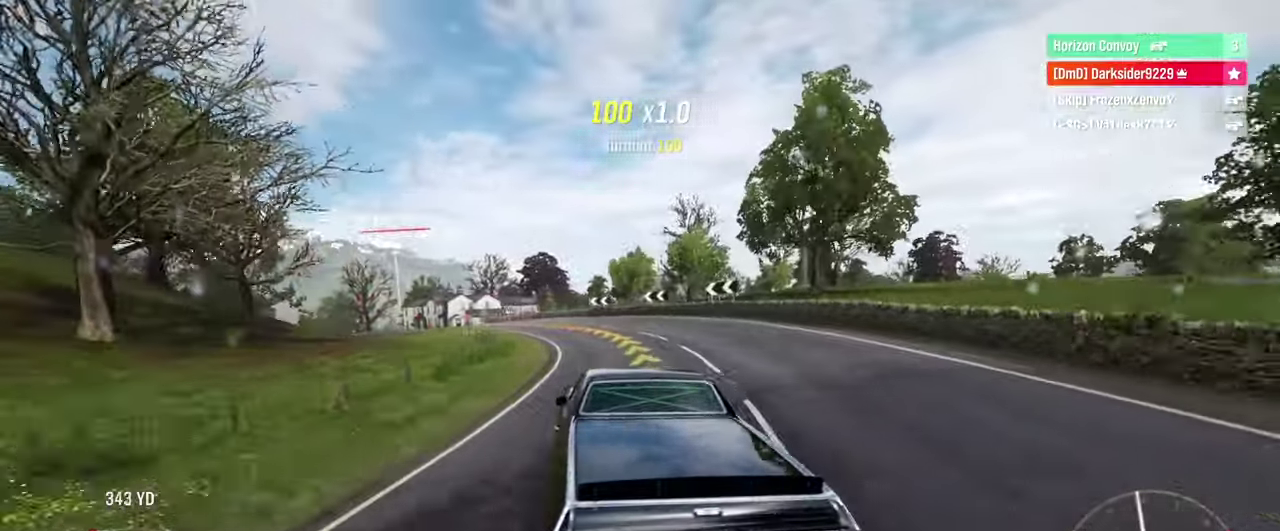
{"dt_ms": 500, "buttons": [], "left_stick": "center", "right_stick": "center"}
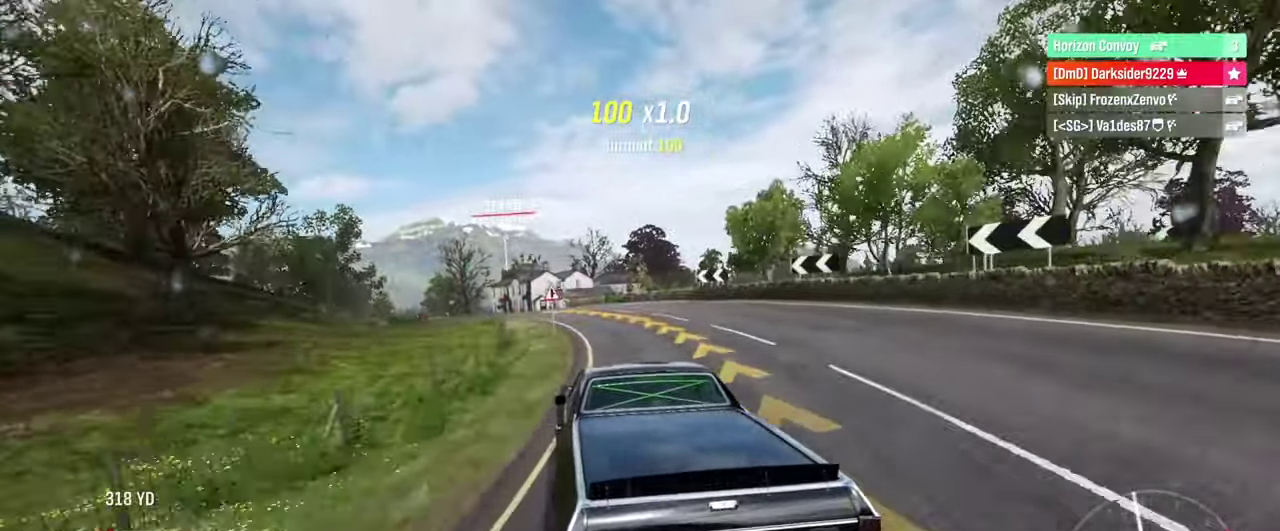
{"dt_ms": 400, "buttons": ["R2"], "left_stick": "center", "right_stick": "center", "events": [[100, "R2", "down"], [100, "left_stick", "left"], [167, "R2", "up"], [267, "R2", "down"], [350, "left_stick", "center"]]}
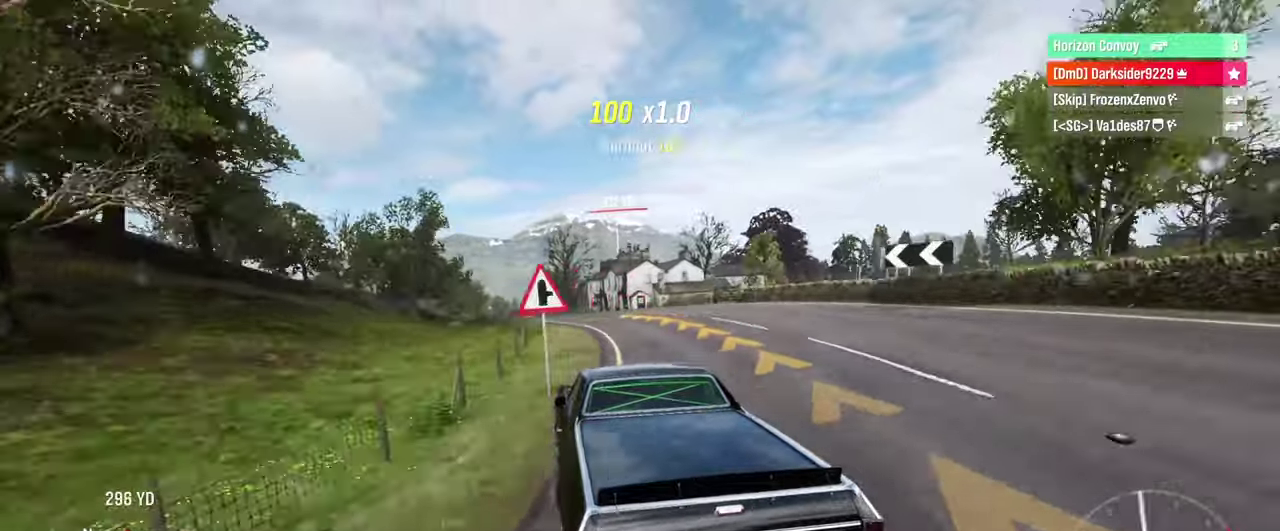
{"dt_ms": 500, "buttons": ["R2"], "left_stick": "center", "right_stick": "center", "events": [[83, "left_stick", "right"], [200, "left_stick", "center"]]}
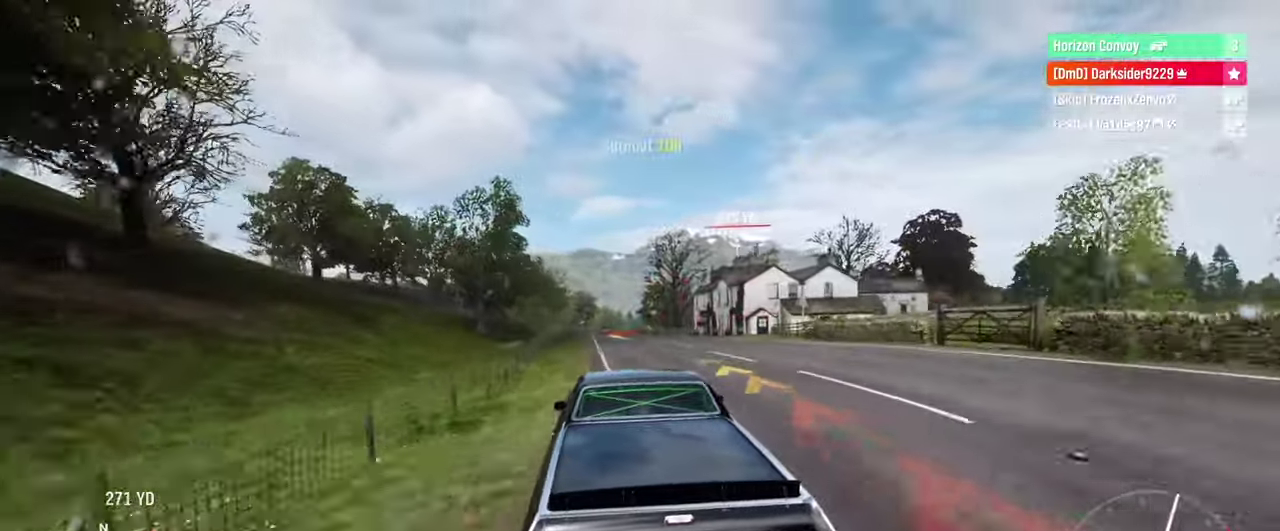
{"dt_ms": 400, "buttons": ["R2"], "left_stick": "center", "right_stick": "center", "events": [[267, "left_stick", "right"], [367, "left_stick", "center"]]}
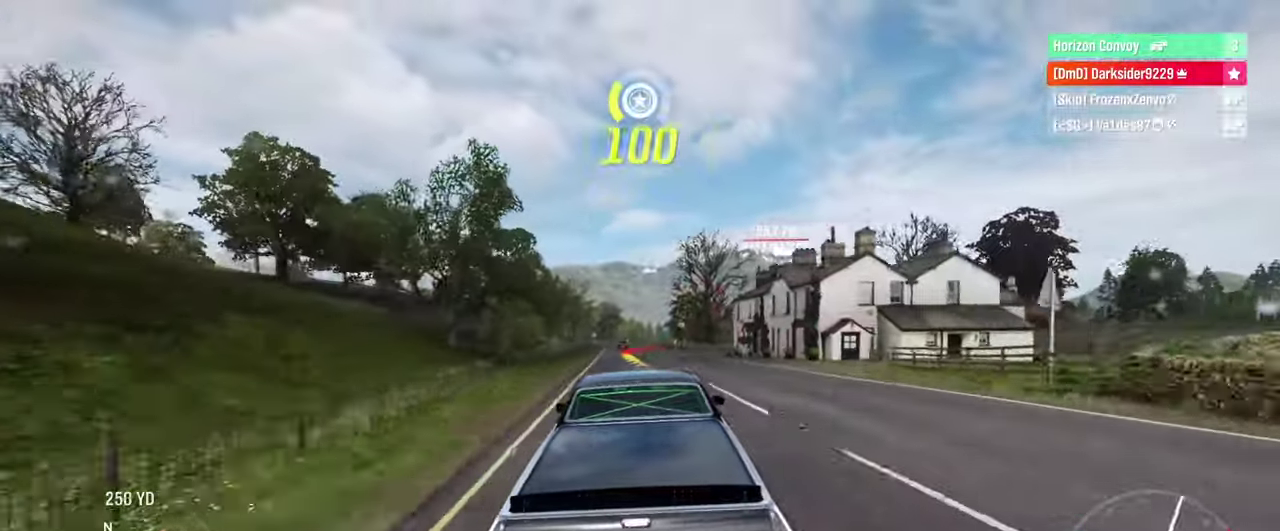
{"dt_ms": 400, "buttons": ["R2"], "left_stick": "right", "right_stick": "center", "events": [[233, "left_stick", "right"]]}
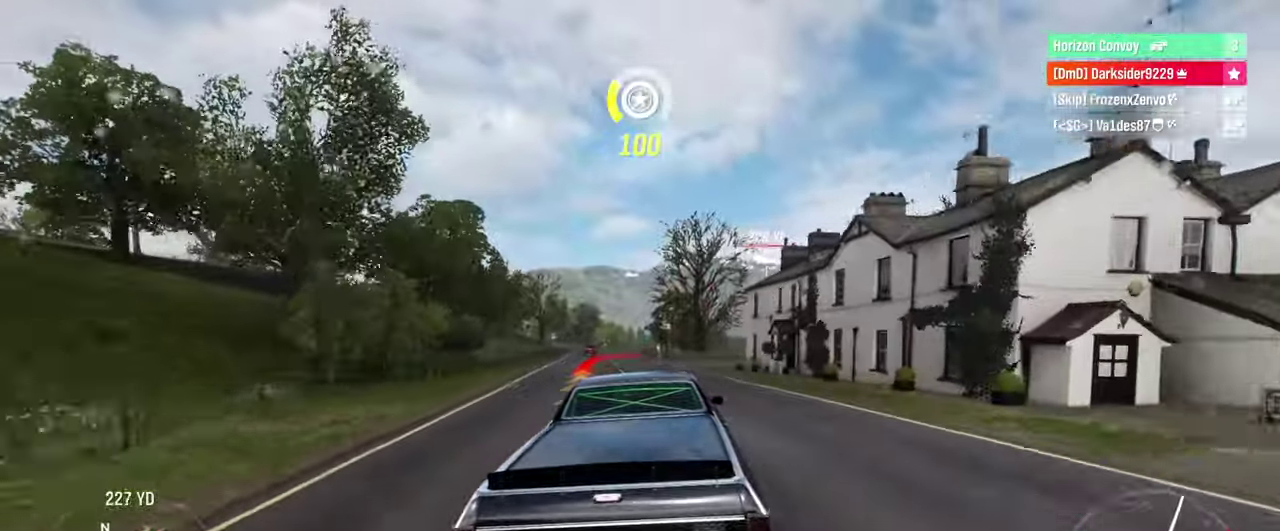
{"dt_ms": 600, "buttons": ["R2"], "left_stick": "center", "right_stick": "center", "events": [[250, "left_stick", "center"]]}
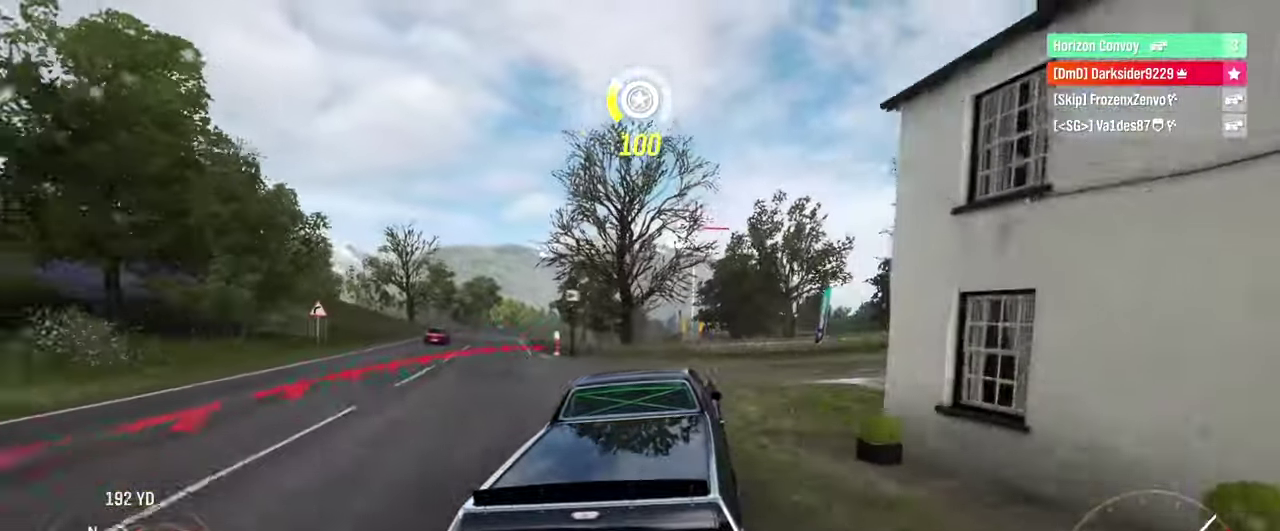
{"dt_ms": 500, "buttons": ["R2"], "left_stick": "center", "right_stick": "center", "events": []}
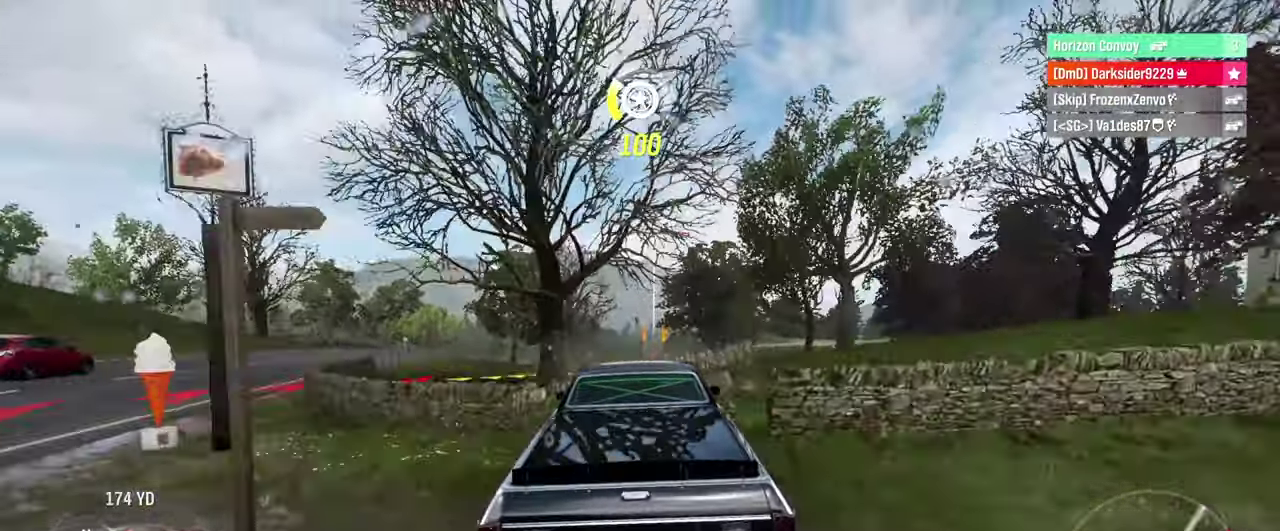
{"dt_ms": 500, "buttons": ["R2"], "left_stick": "right", "right_stick": "center", "events": [[250, "left_stick", "right"]]}
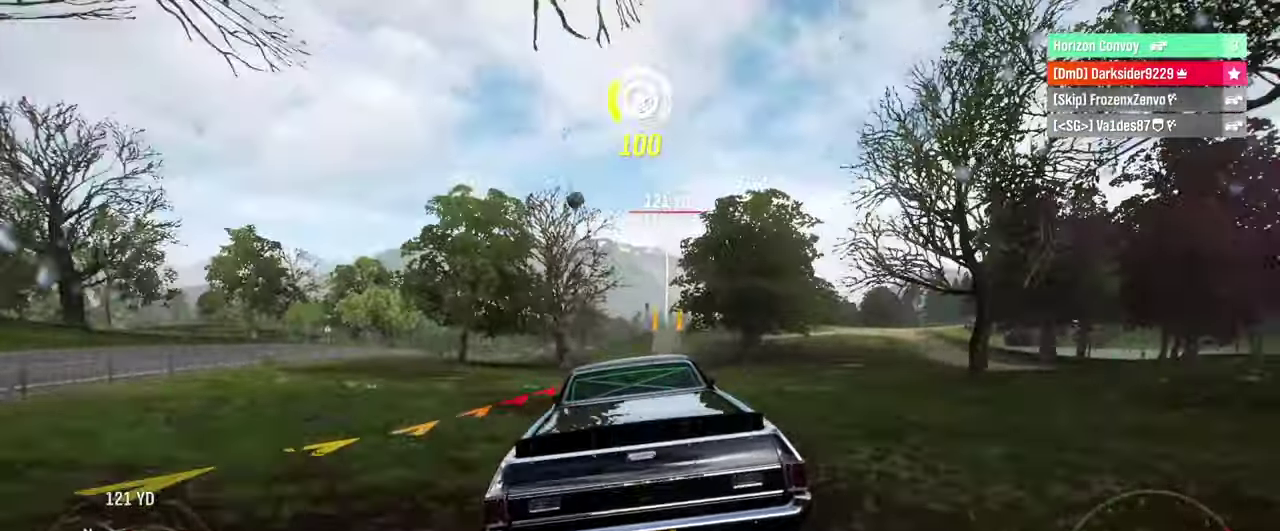
{"dt_ms": 300, "buttons": ["R2"], "left_stick": "right", "right_stick": "center", "events": []}
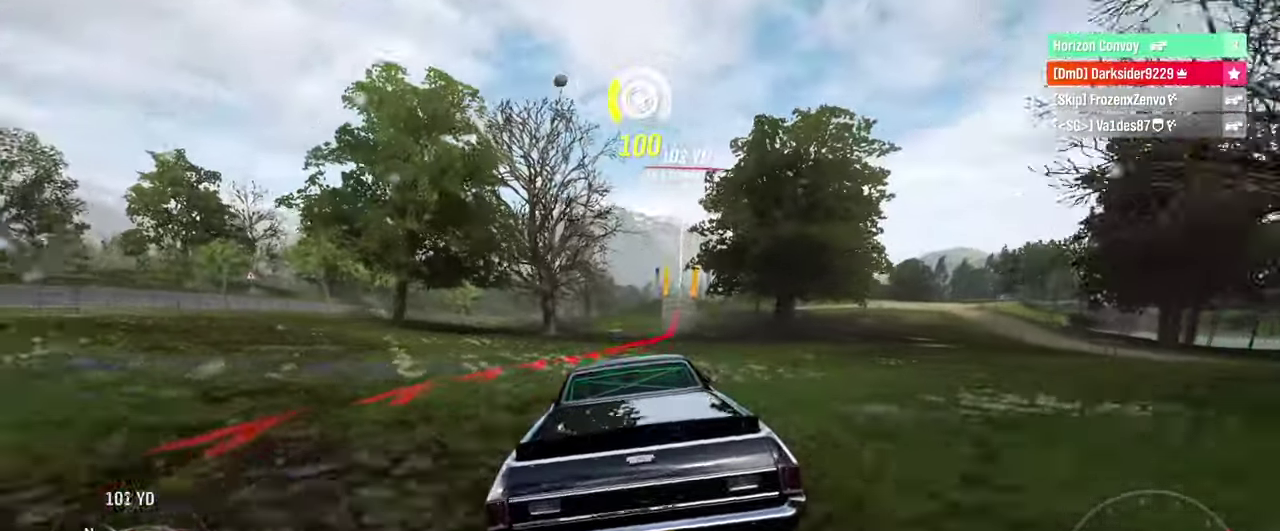
{"dt_ms": 400, "buttons": ["R2"], "left_stick": "center", "right_stick": "center", "events": [[67, "left_stick", "center"], [283, "left_stick", "right"], [400, "left_stick", "center"]]}
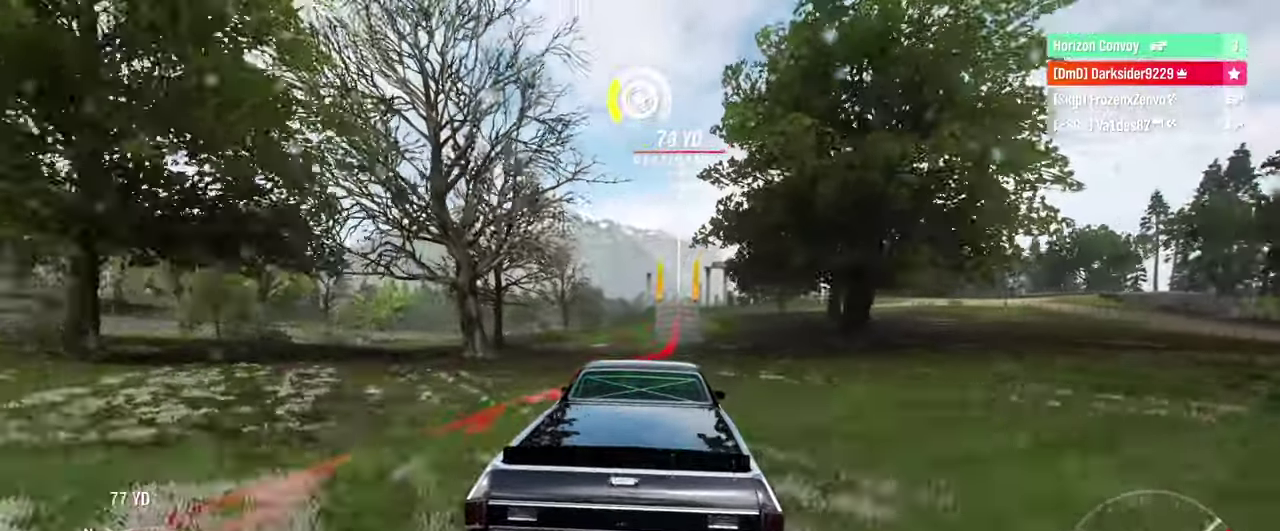
{"dt_ms": 500, "buttons": ["R2"], "left_stick": "center", "right_stick": "center", "events": []}
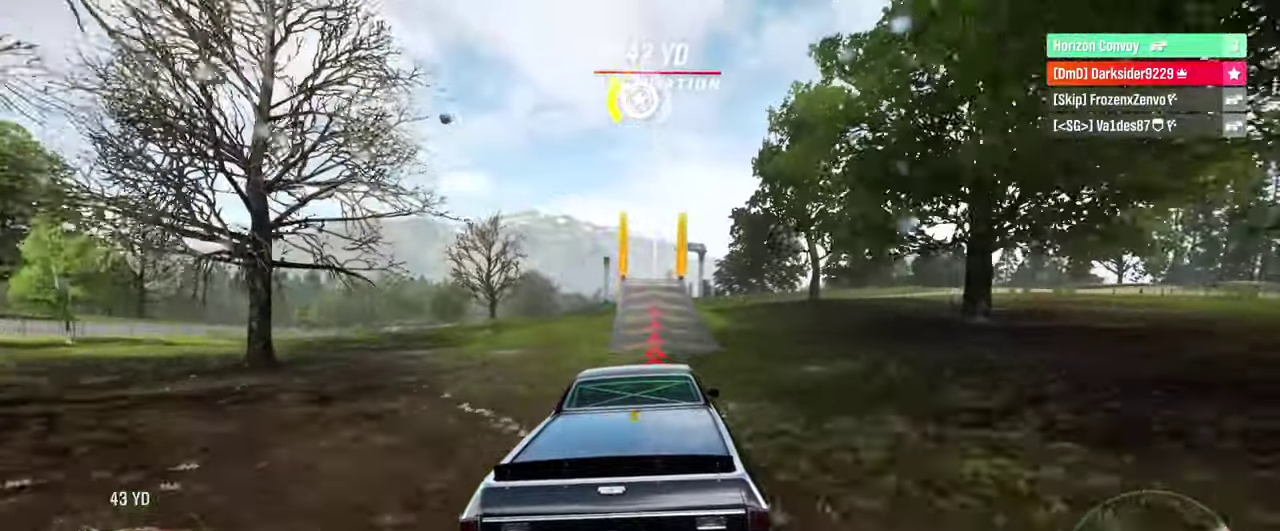
{"dt_ms": 500, "buttons": ["R2"], "left_stick": "center", "right_stick": "center", "events": []}
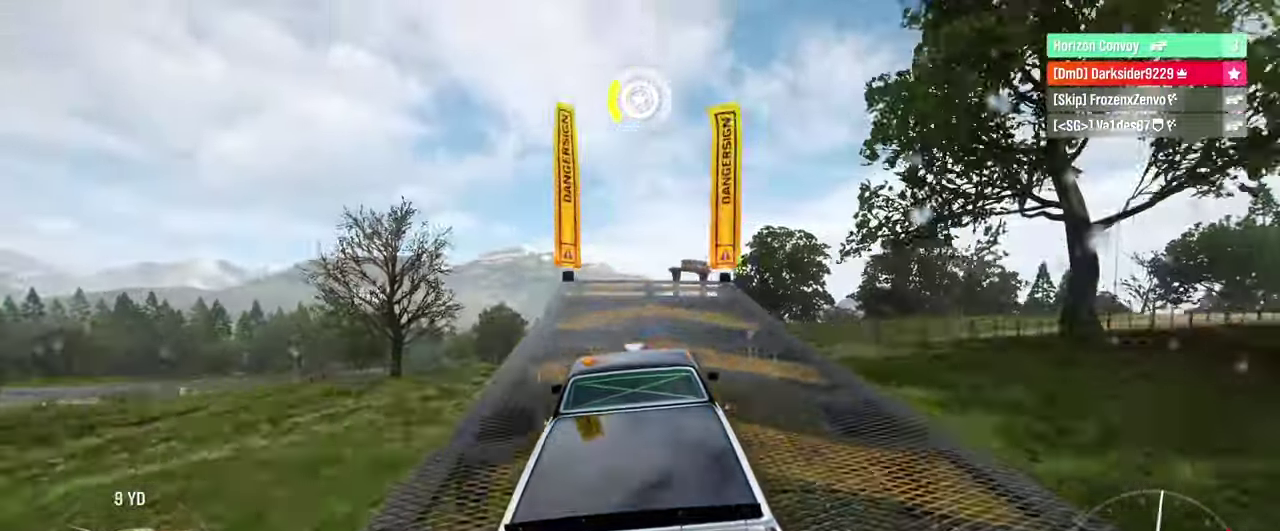
{"dt_ms": 400, "buttons": ["R2"], "left_stick": "center", "right_stick": "center", "events": []}
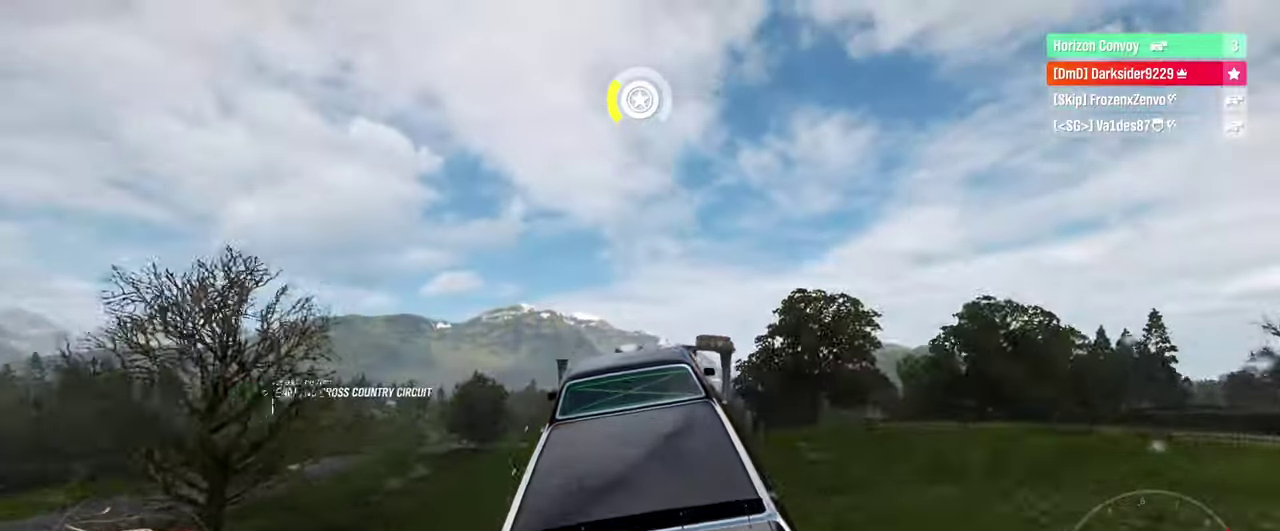
{"dt_ms": 400, "buttons": [], "left_stick": "center", "right_stick": "center", "events": [[84, "R2", "up"]]}
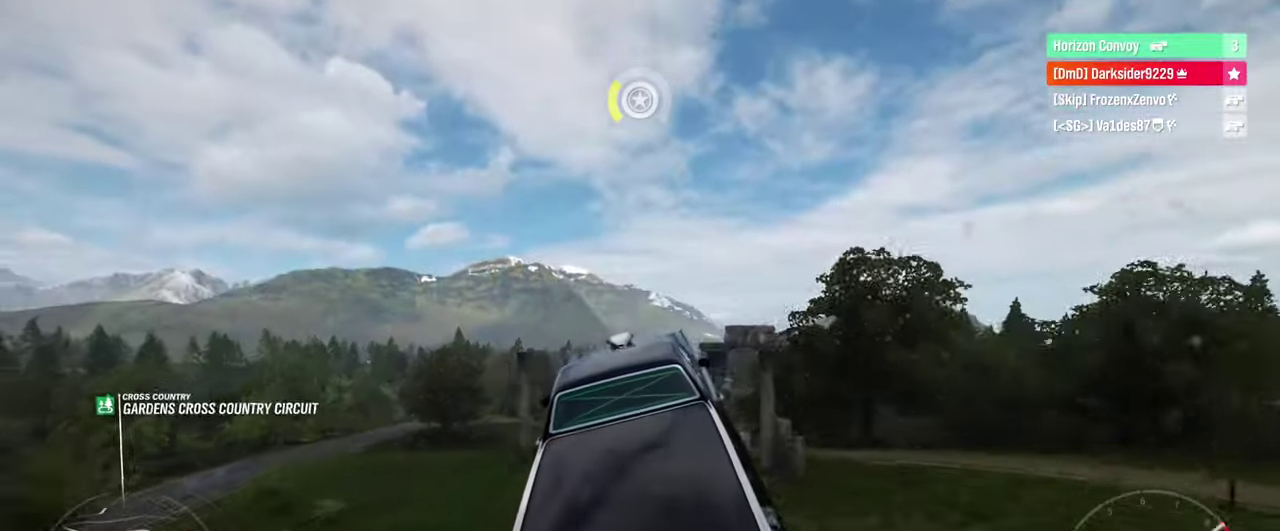
{"dt_ms": 400, "buttons": [], "left_stick": "center", "right_stick": "up-left", "events": [[117, "right_stick", "up"], [250, "right_stick", "up-left"]]}
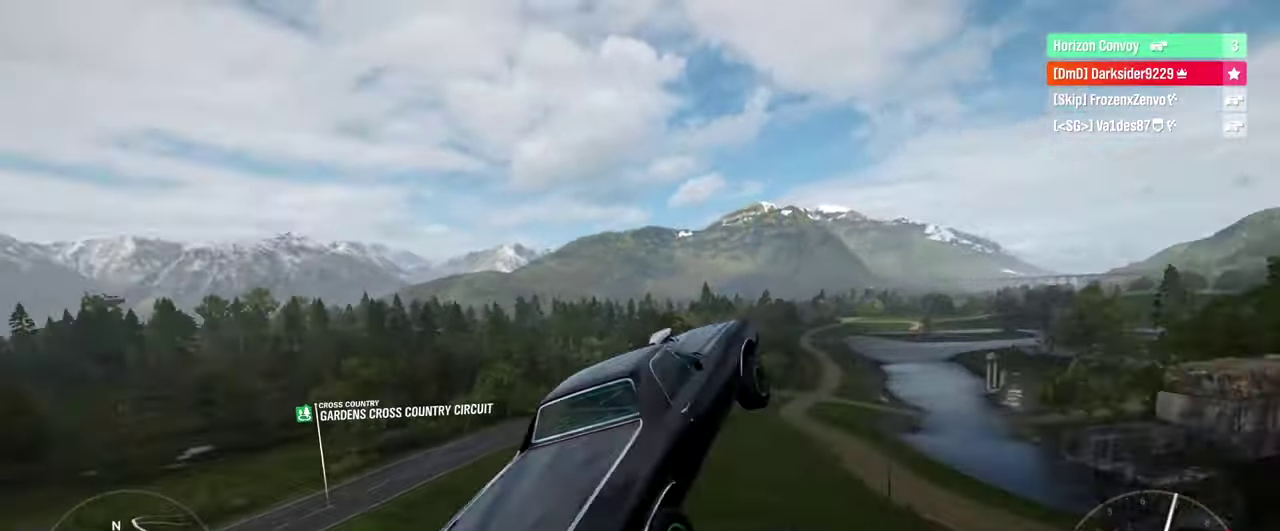
{"dt_ms": 400, "buttons": [], "left_stick": "center", "right_stick": "down-left", "events": [[67, "right_stick", "left"], [317, "right_stick", "down-left"]]}
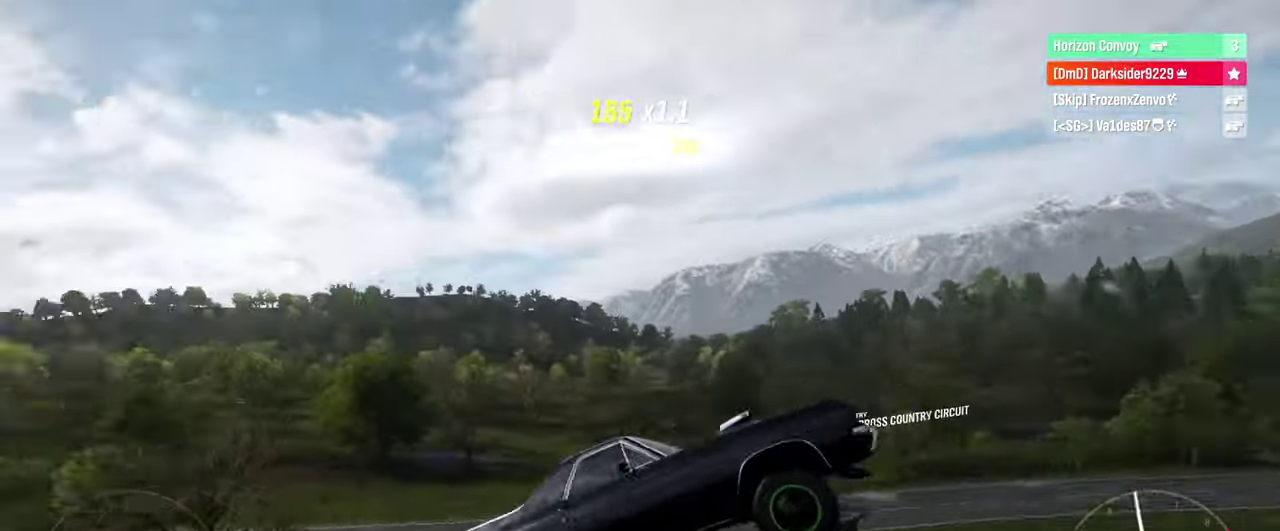
{"dt_ms": 500, "buttons": [], "left_stick": "center", "right_stick": "down-right", "events": [[200, "right_stick", "center"], [250, "right_stick", "down"], [350, "right_stick", "down-right"]]}
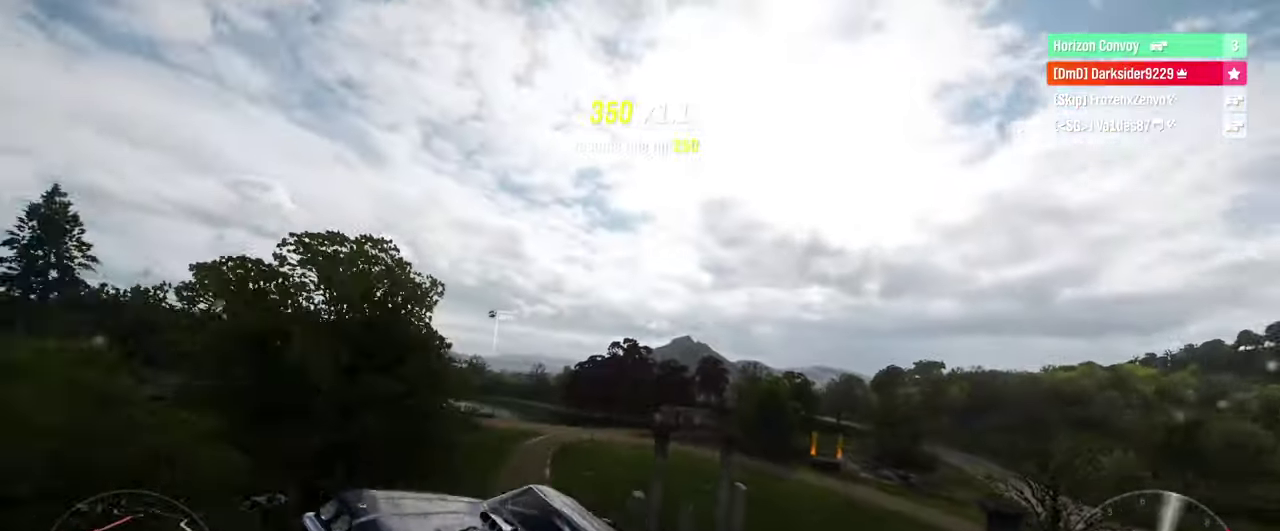
{"dt_ms": 500, "buttons": [], "left_stick": "center", "right_stick": "center", "events": [[84, "right_stick", "right"], [234, "right_stick", "up-right"], [334, "right_stick", "center"]]}
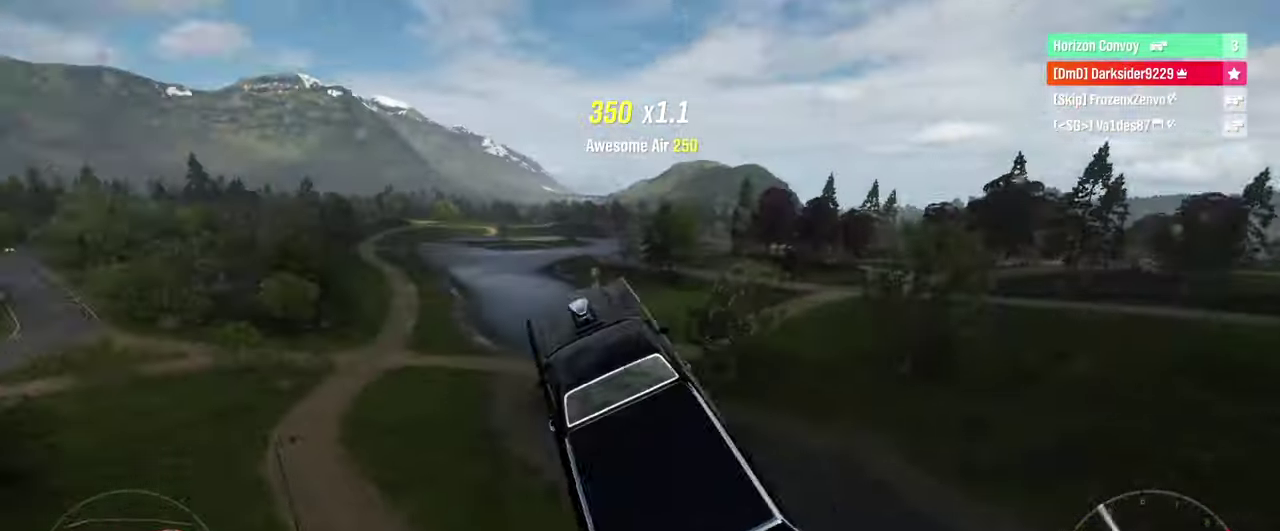
{"dt_ms": 400, "buttons": [], "left_stick": "center", "right_stick": "center", "events": []}
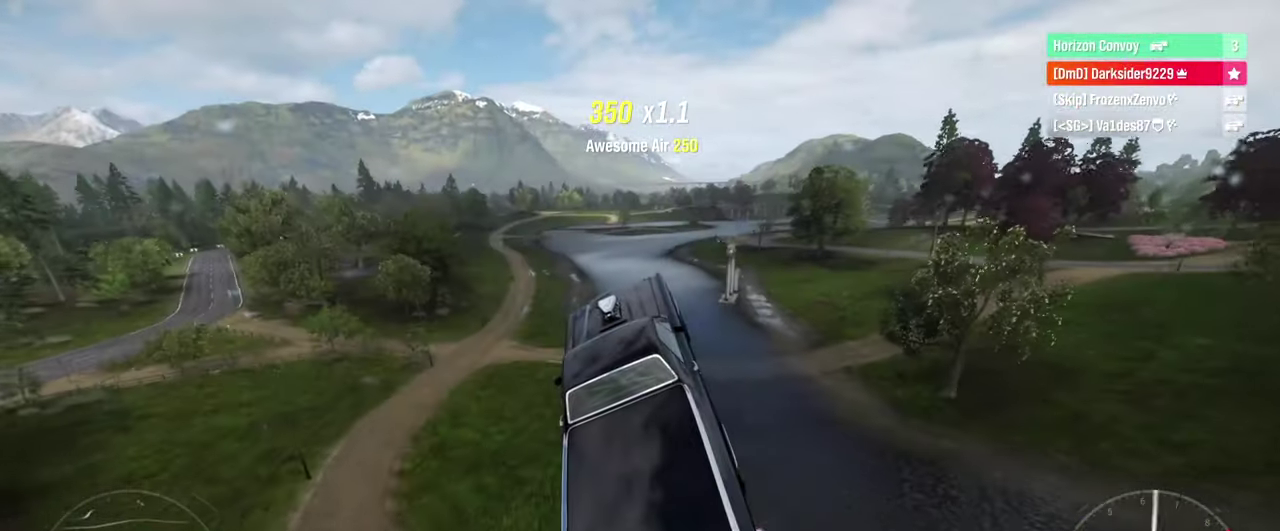
{"dt_ms": 500, "buttons": [], "left_stick": "center", "right_stick": "center", "events": []}